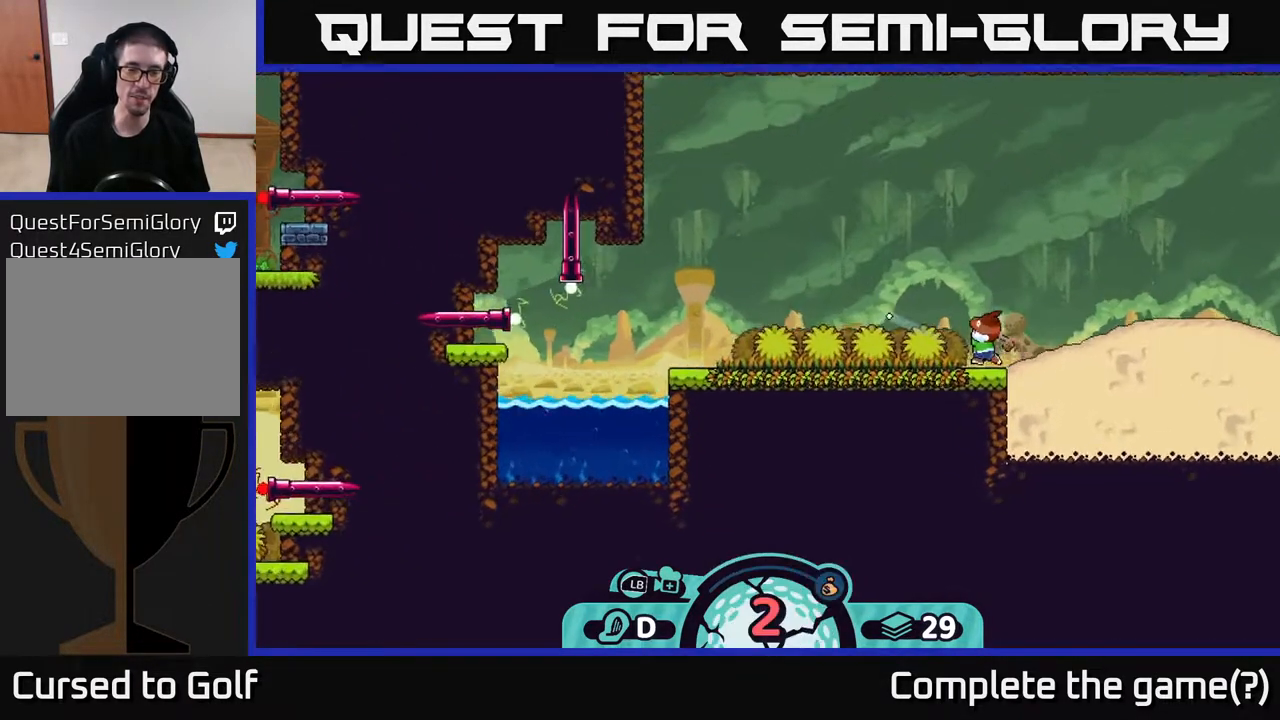
Gameplay with a controller (Xbox layout); each line is a JSON object with the inputs held at the frame after it. "events" lists button and stick changes between this image and that frame as [ms after this image, input, new state], when the widget could be followed in between.
{"buttons": [], "left_stick": "center", "right_stick": "center", "events": []}
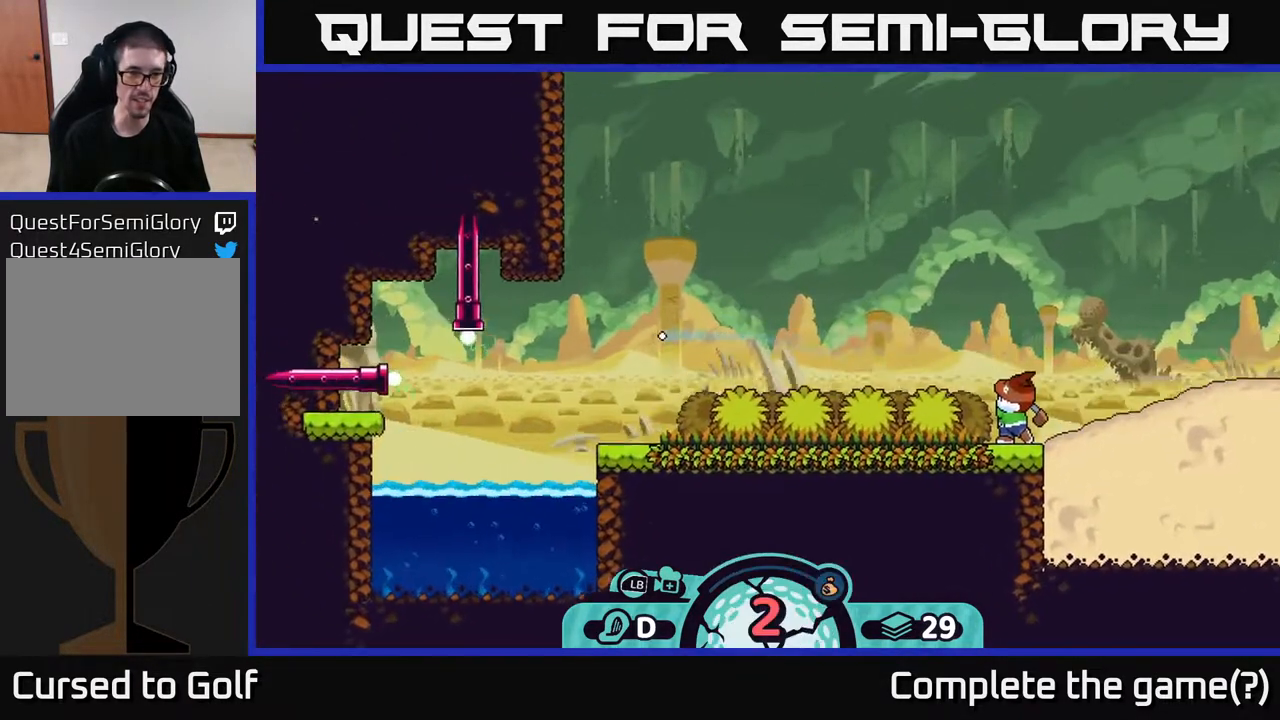
{"buttons": [], "left_stick": "center", "right_stick": "center", "events": []}
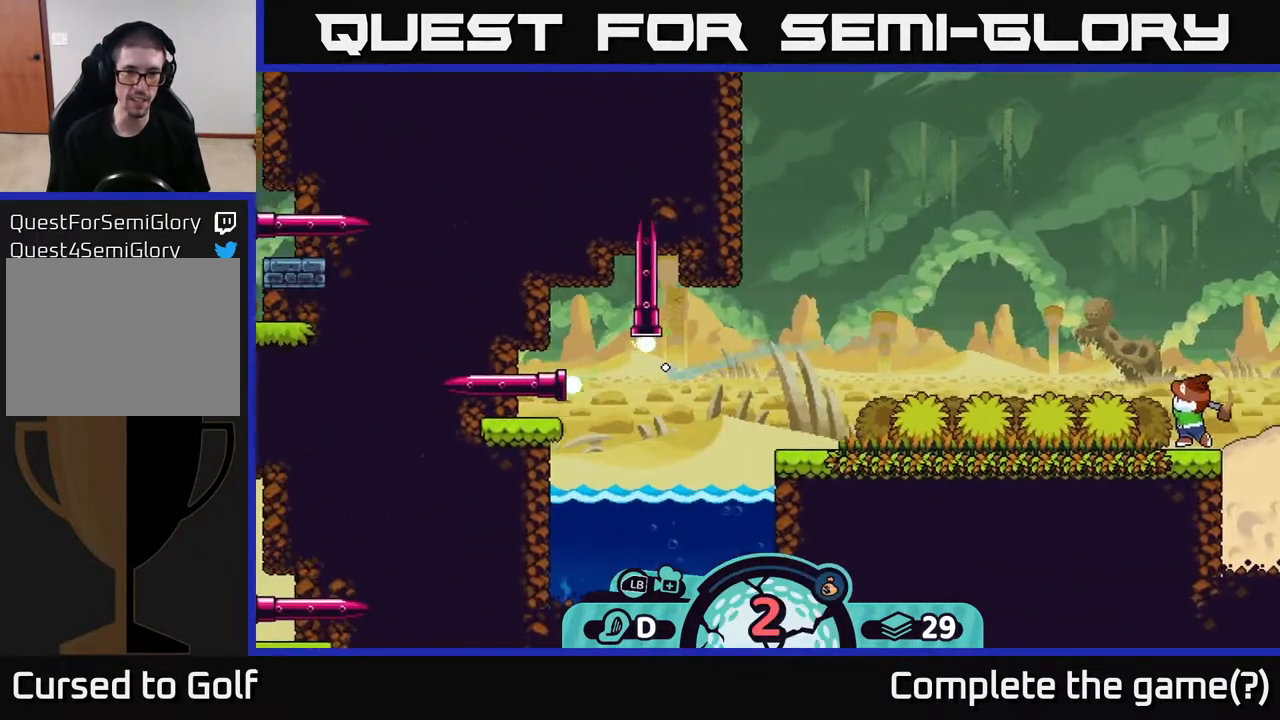
{"buttons": [], "left_stick": "center", "right_stick": "center", "events": []}
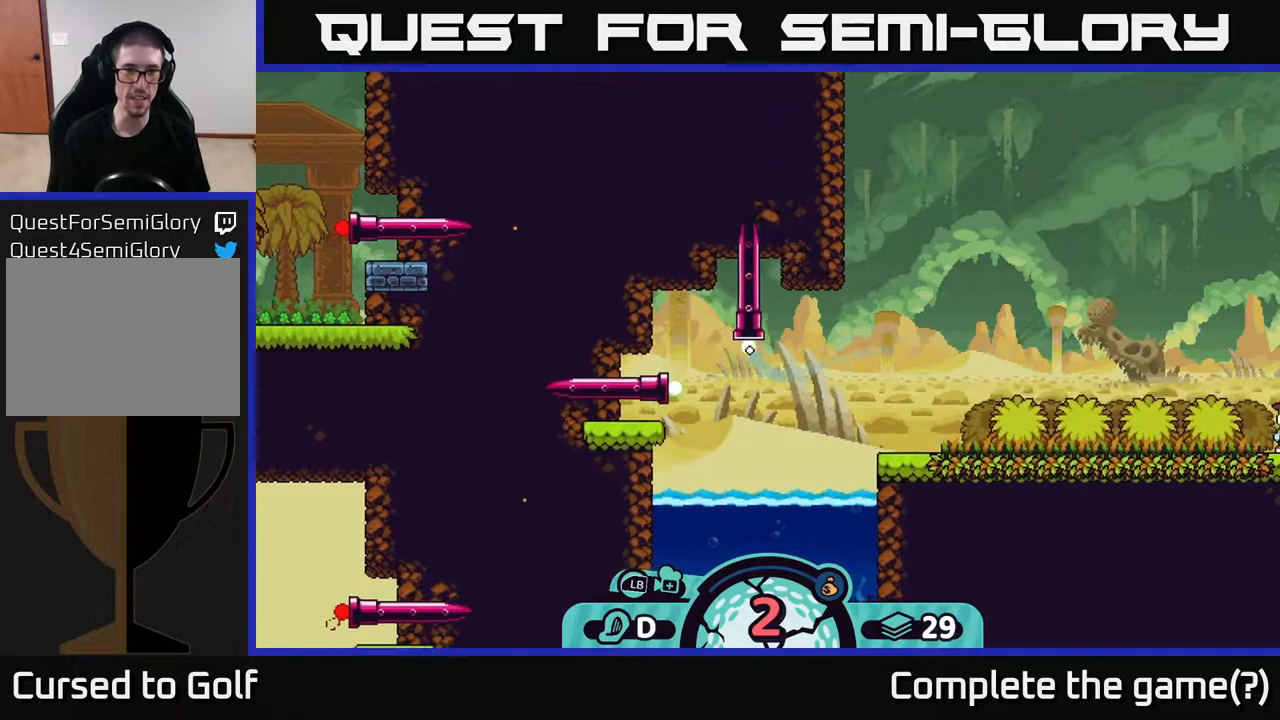
{"buttons": [], "left_stick": "center", "right_stick": "left", "events": [[333, "right_stick", "left"]]}
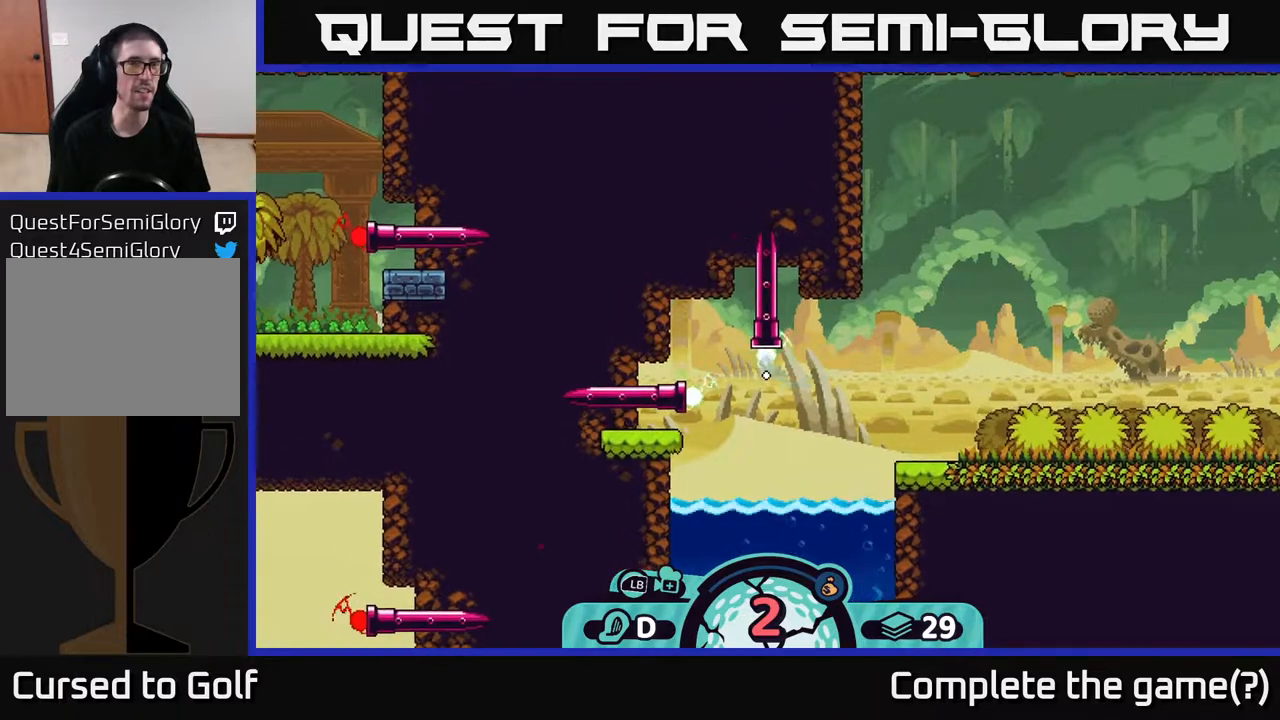
{"buttons": [], "left_stick": "left", "right_stick": "left", "events": [[283, "left_stick", "left"], [350, "right_stick", "up-left"], [483, "right_stick", "left"]]}
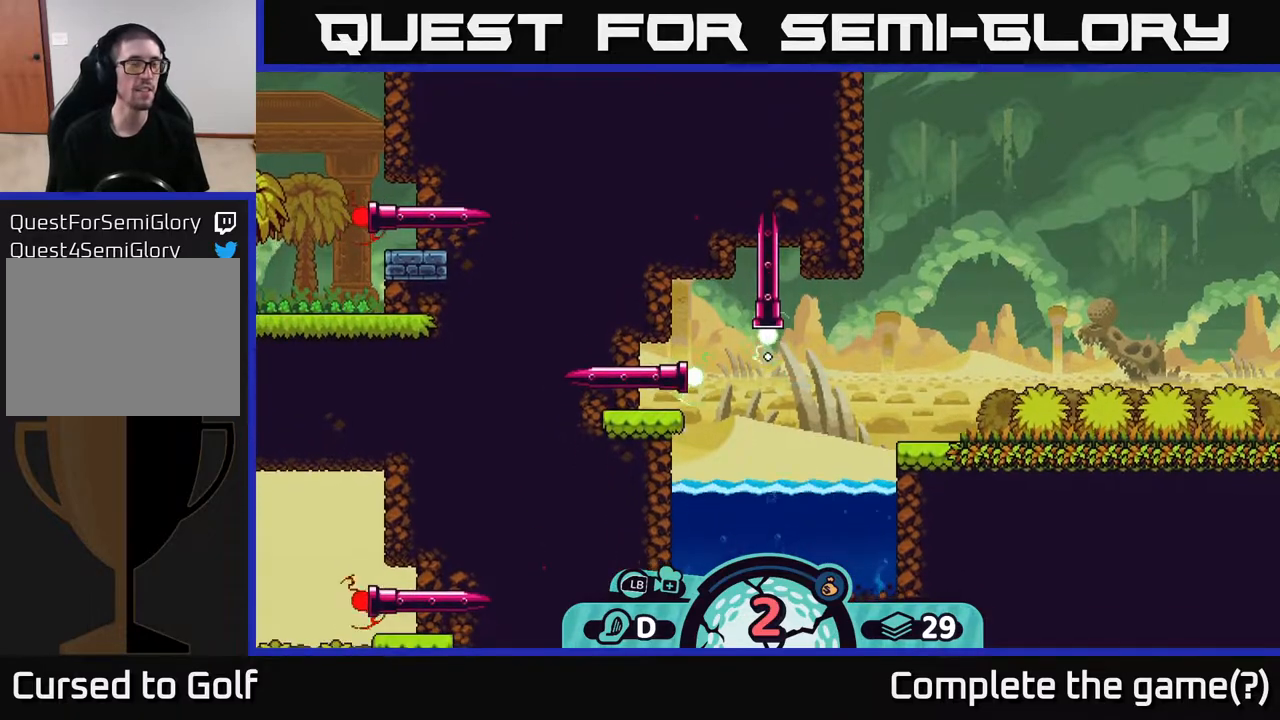
{"buttons": [], "left_stick": "center", "right_stick": "left", "events": [[183, "right_stick", "up-left"], [300, "left_stick", "center"], [383, "right_stick", "left"]]}
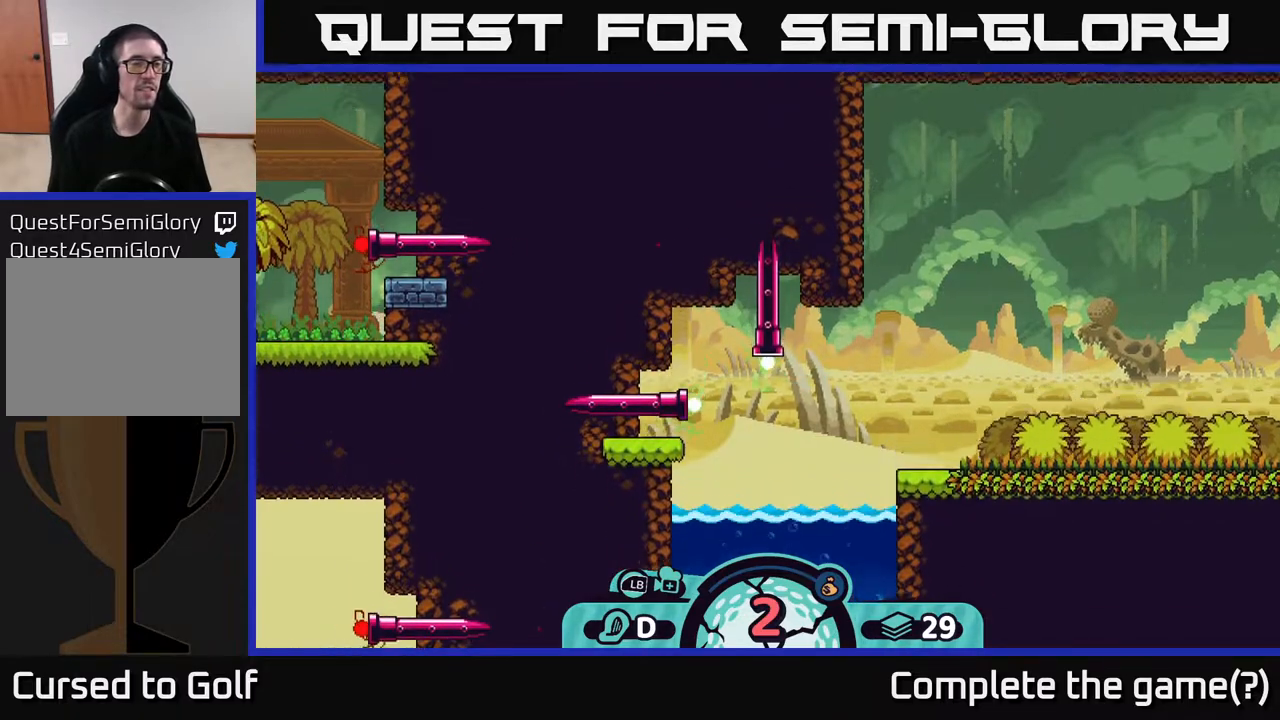
{"buttons": [], "left_stick": "center", "right_stick": "left", "events": [[67, "right_stick", "up-left"], [367, "right_stick", "left"]]}
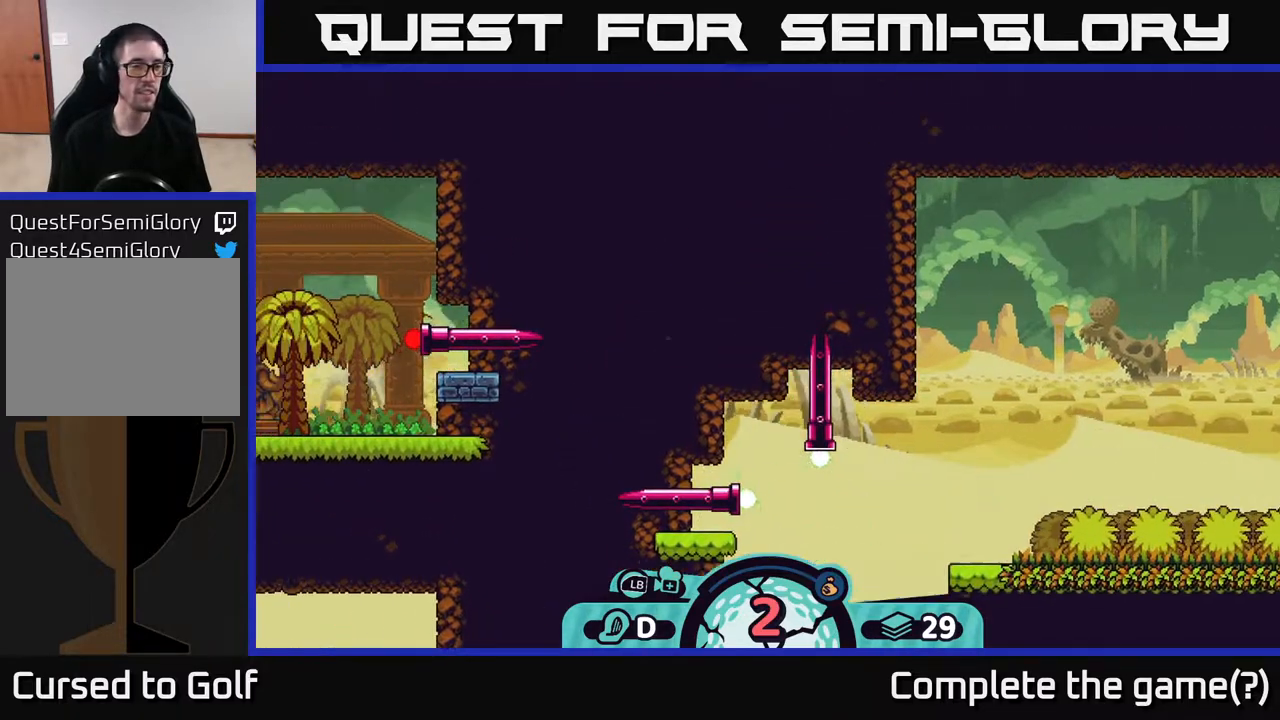
{"buttons": [], "left_stick": "center", "right_stick": "left", "events": [[33, "right_stick", "center"], [367, "right_stick", "left"]]}
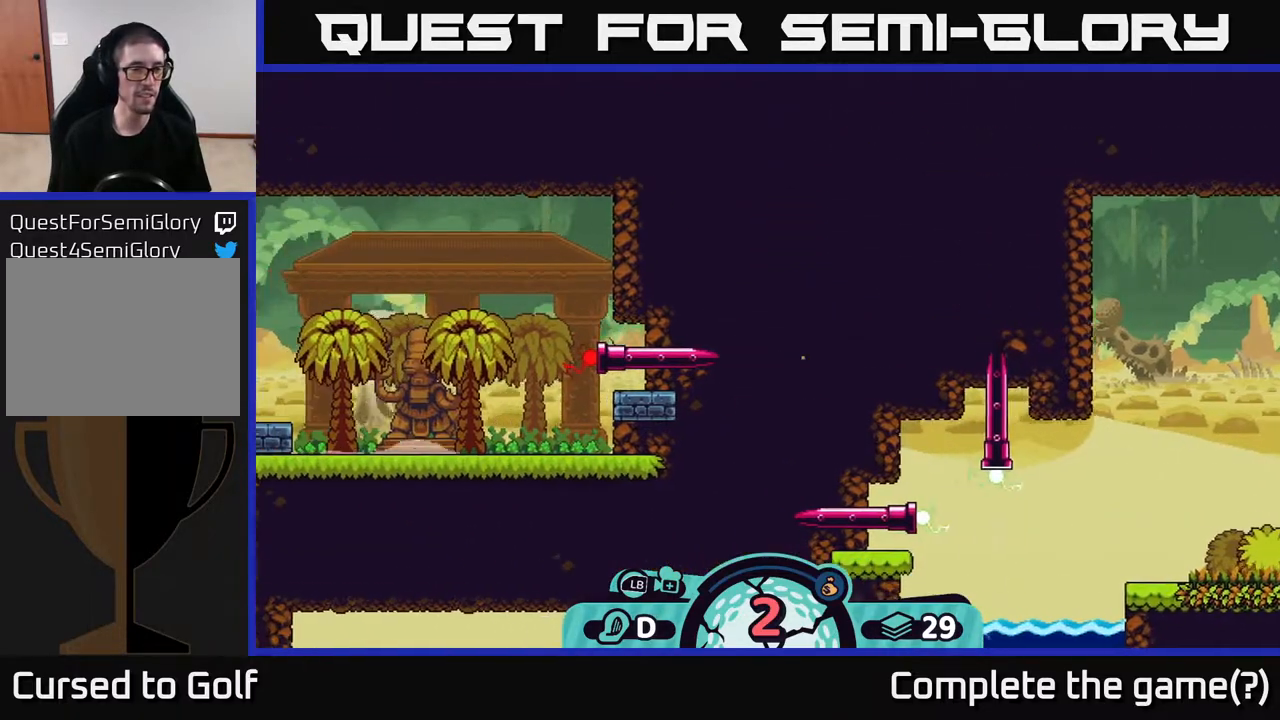
{"buttons": [], "left_stick": "center", "right_stick": "center", "events": [[350, "right_stick", "center"]]}
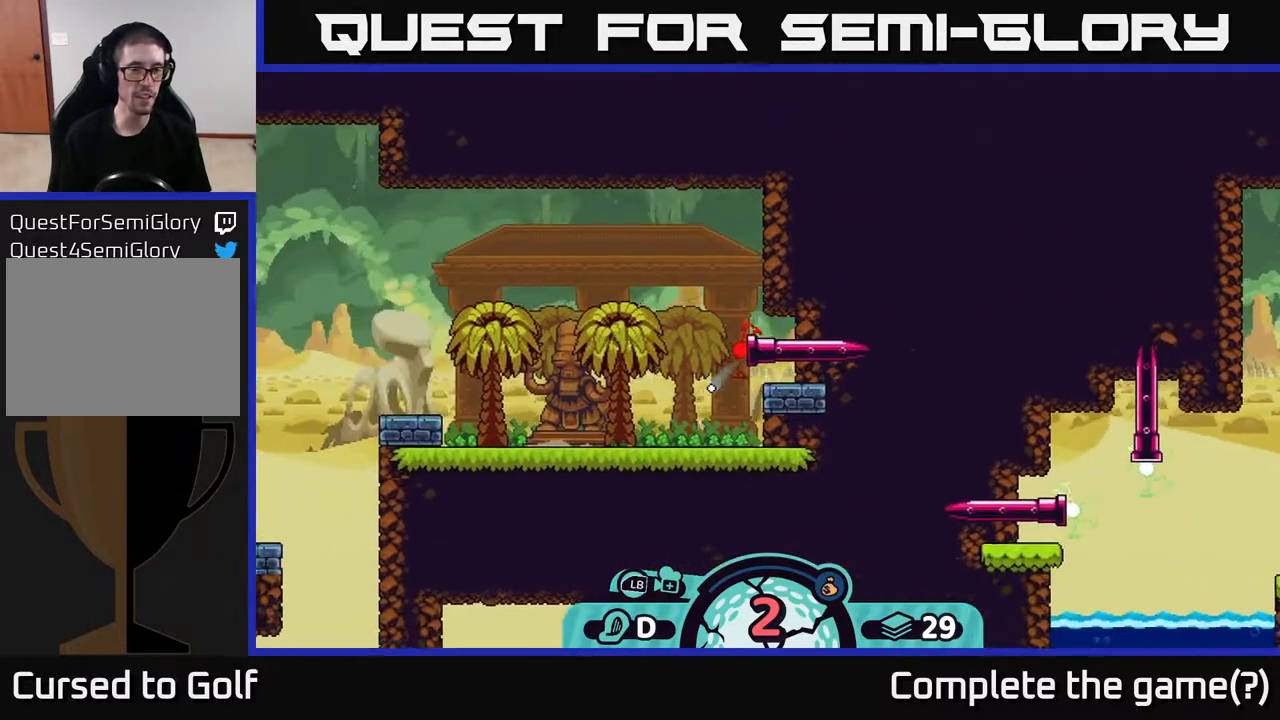
{"buttons": [], "left_stick": "center", "right_stick": "center", "events": []}
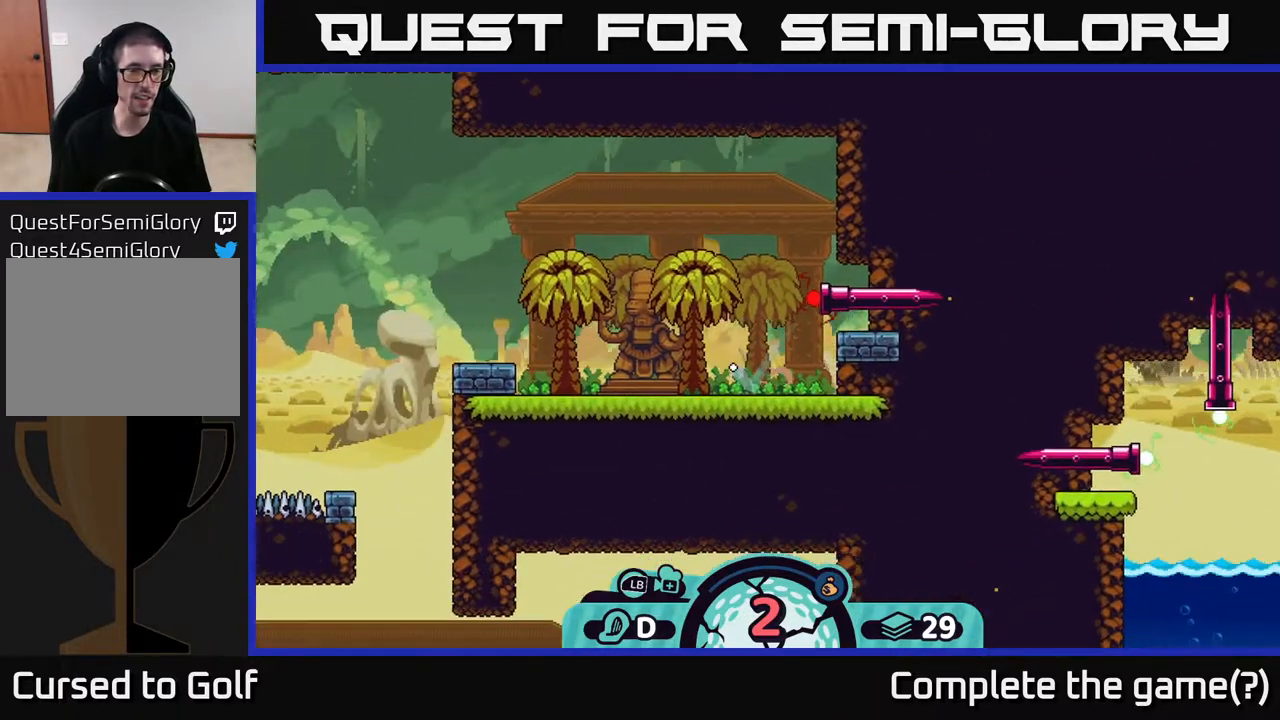
{"buttons": [], "left_stick": "center", "right_stick": "left", "events": [[250, "right_stick", "left"]]}
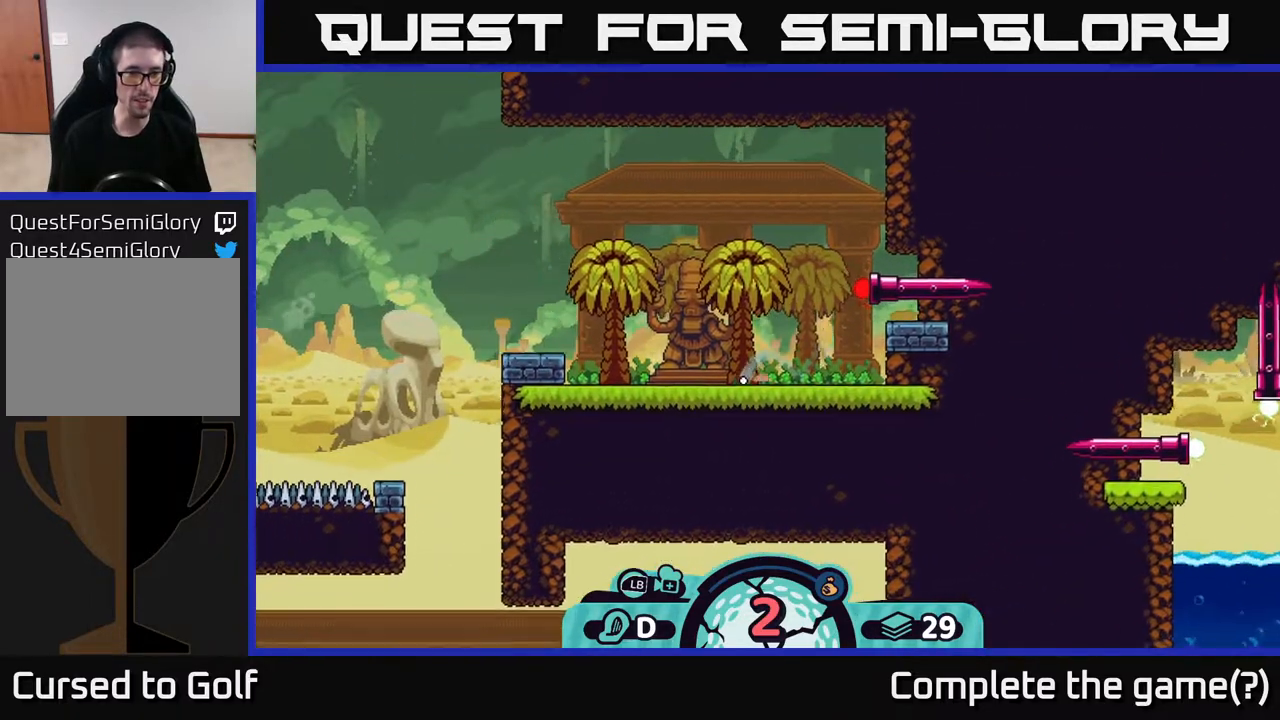
{"buttons": ["A"], "left_stick": "left", "right_stick": "center", "events": [[167, "left_stick", "left"], [383, "right_stick", "center"], [450, "A", "down"]]}
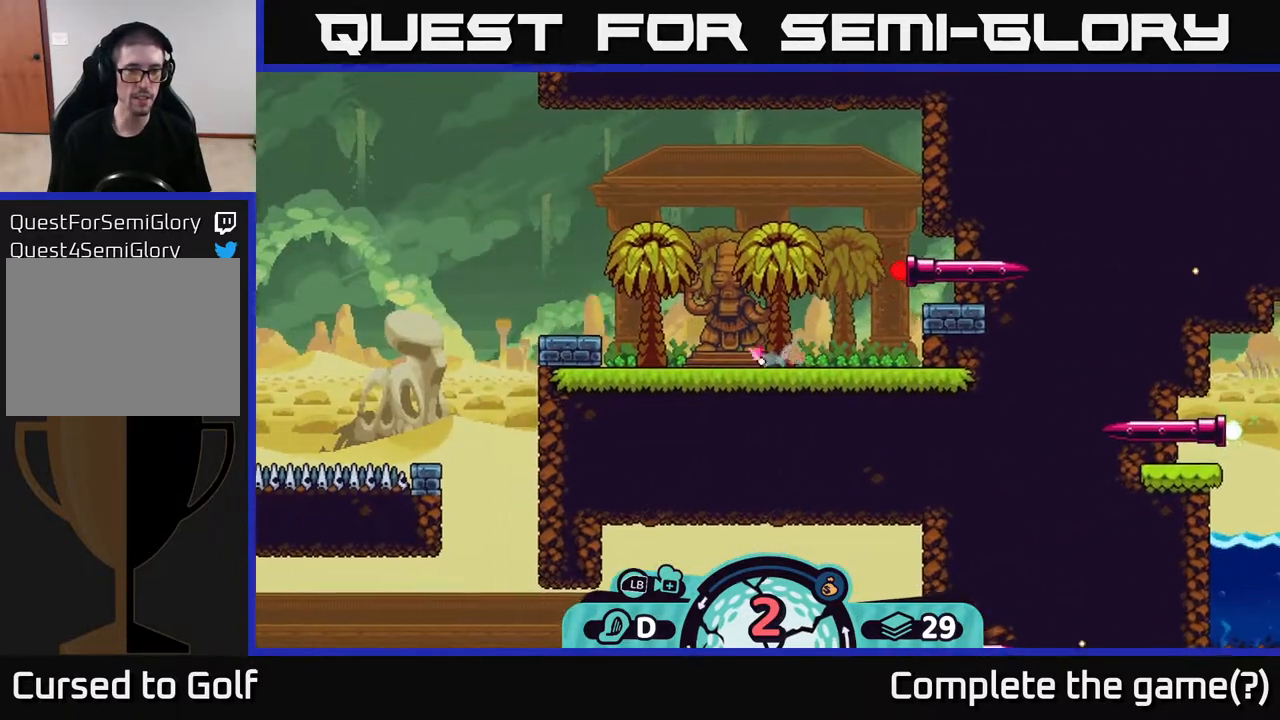
{"buttons": [], "left_stick": "left", "right_stick": "center", "events": [[33, "A", "up"], [117, "A", "down"], [217, "A", "up"], [300, "A", "down"], [383, "A", "up"]]}
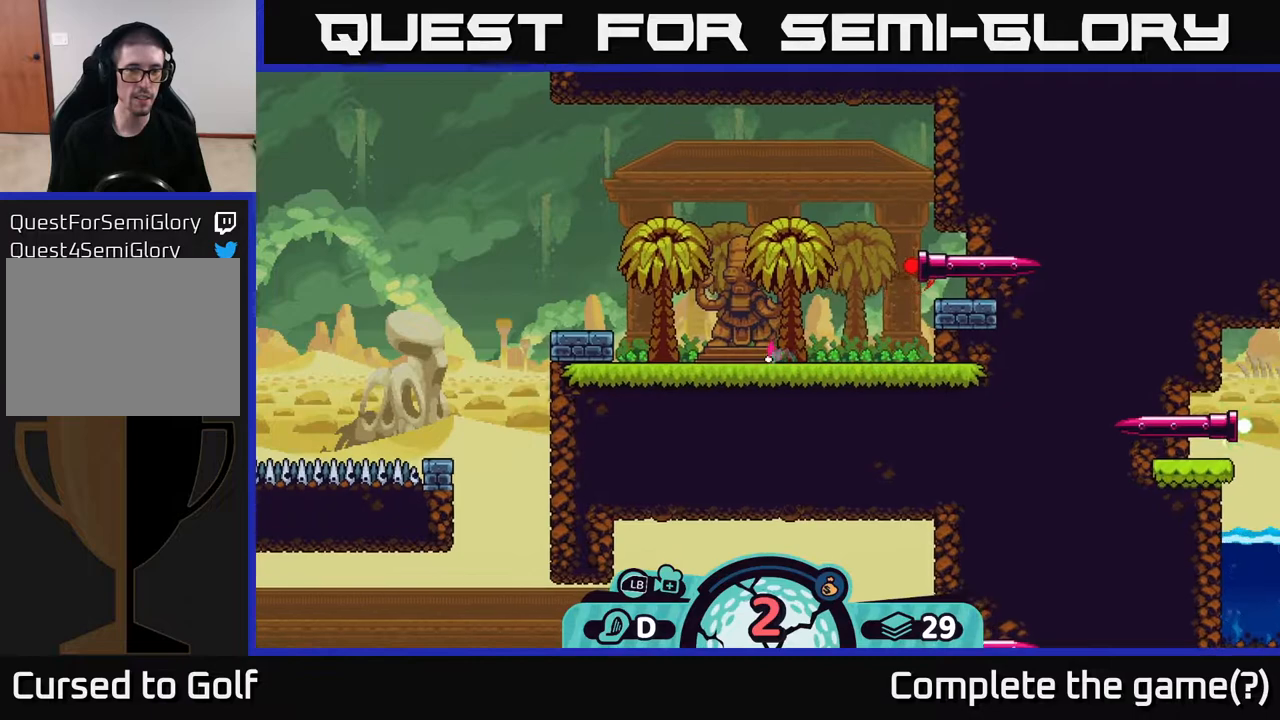
{"buttons": [], "left_stick": "center", "right_stick": "left", "events": [[183, "right_stick", "left"], [200, "left_stick", "center"]]}
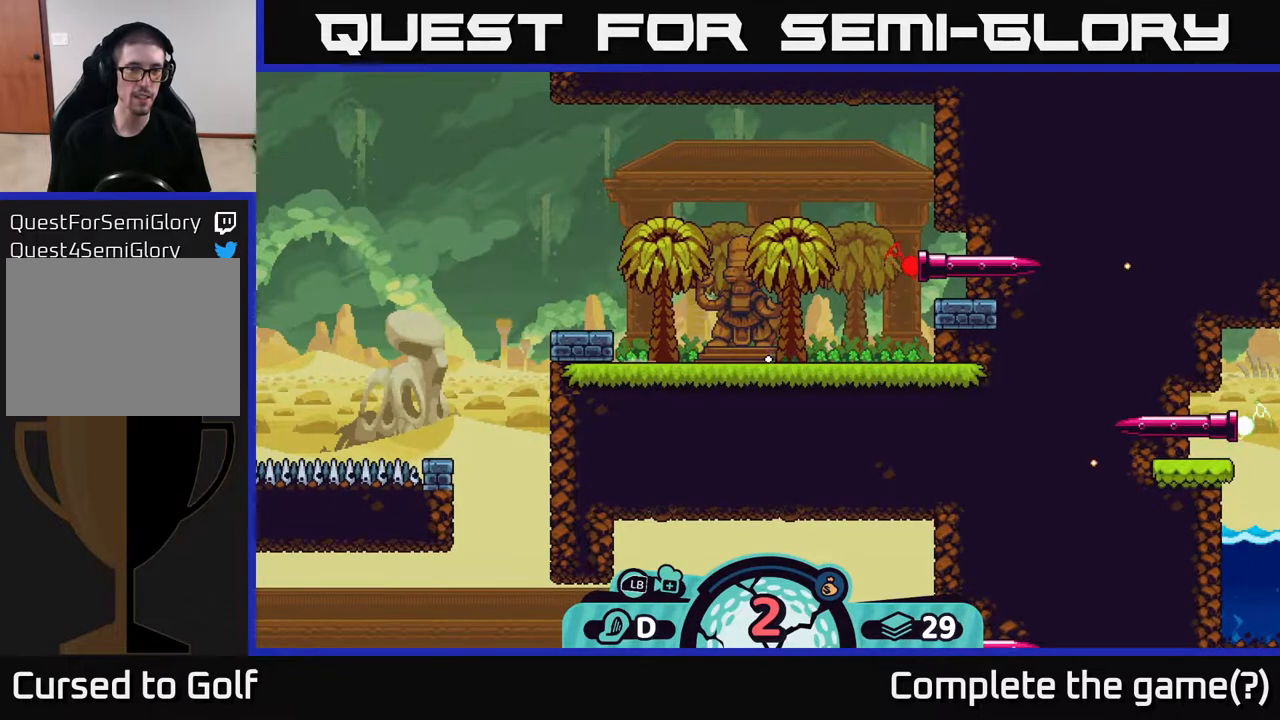
{"buttons": [], "left_stick": "center", "right_stick": "up-left", "events": [[433, "right_stick", "up-left"]]}
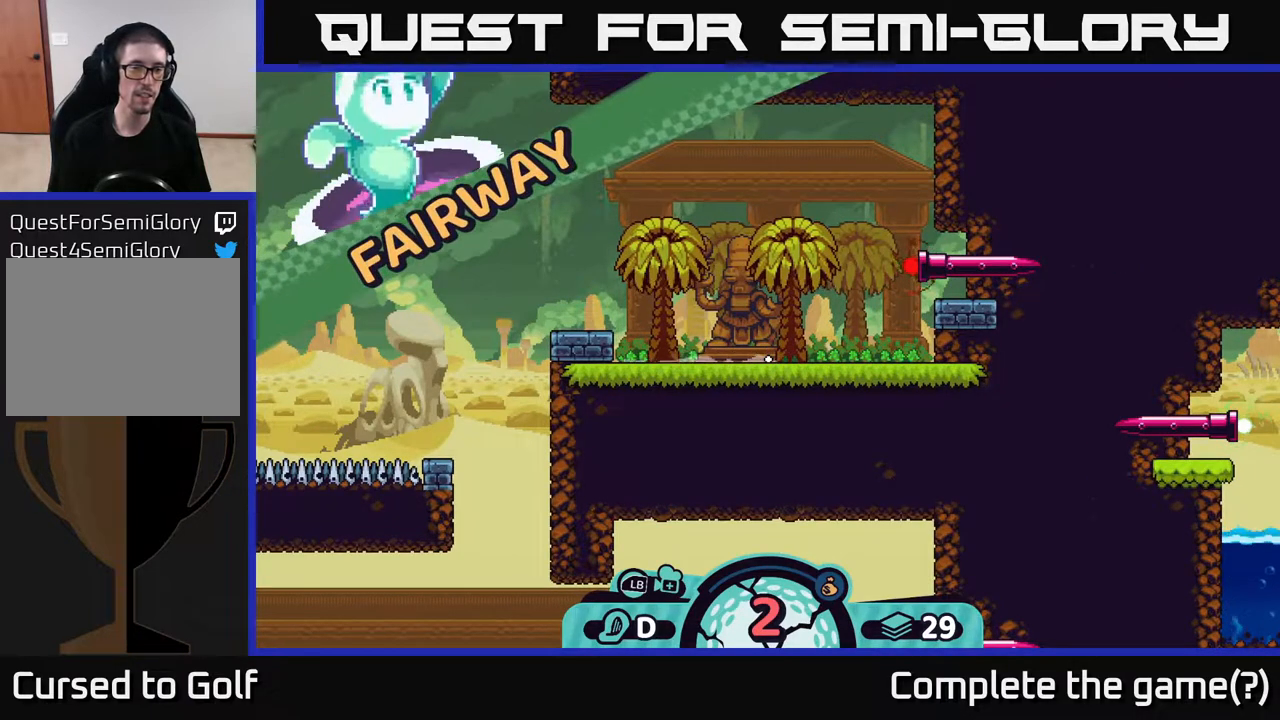
{"buttons": [], "left_stick": "center", "right_stick": "center", "events": [[17, "right_stick", "center"]]}
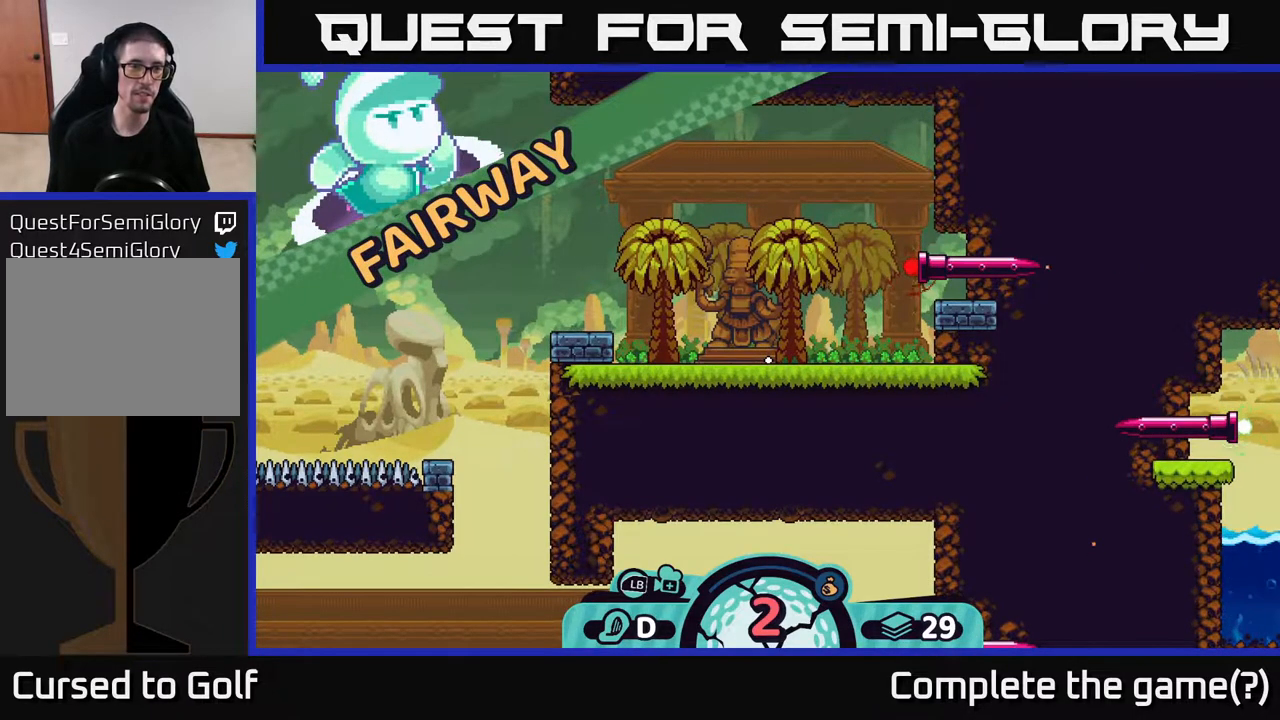
{"buttons": [], "left_stick": "left", "right_stick": "left", "events": [[317, "left_stick", "left"], [317, "right_stick", "left"]]}
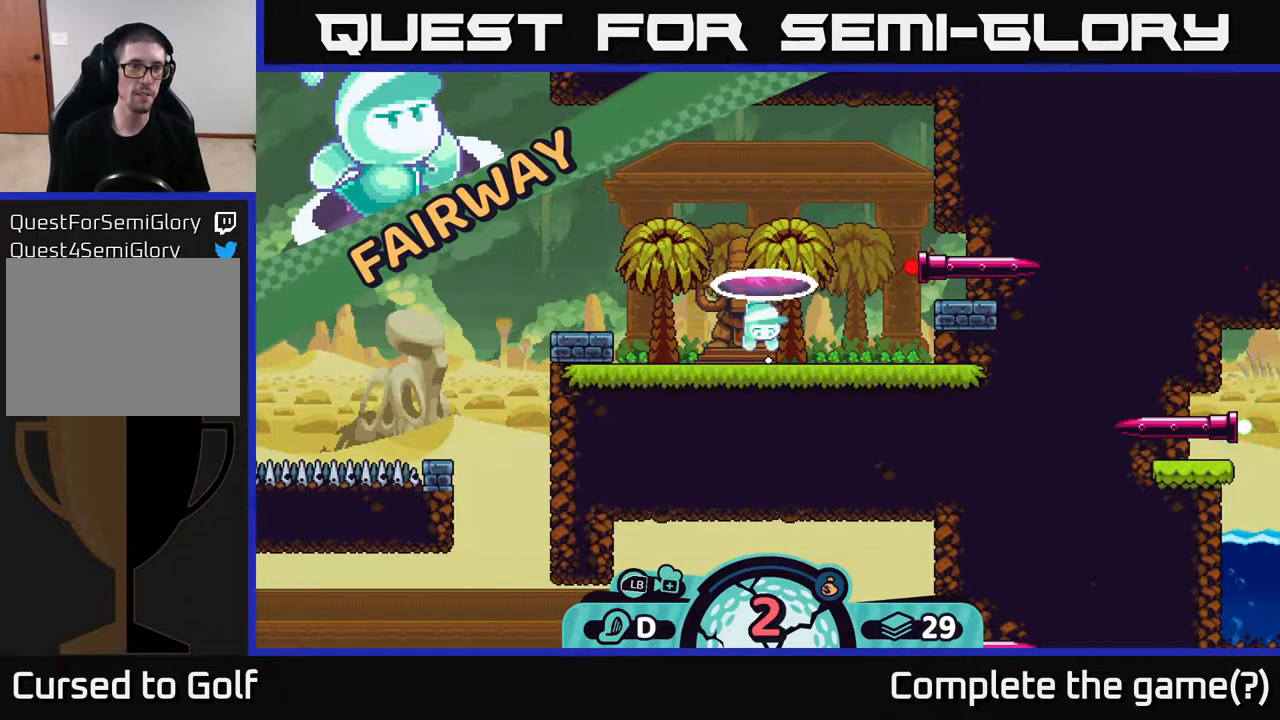
{"buttons": [], "left_stick": "center", "right_stick": "left", "events": [[150, "left_stick", "center"]]}
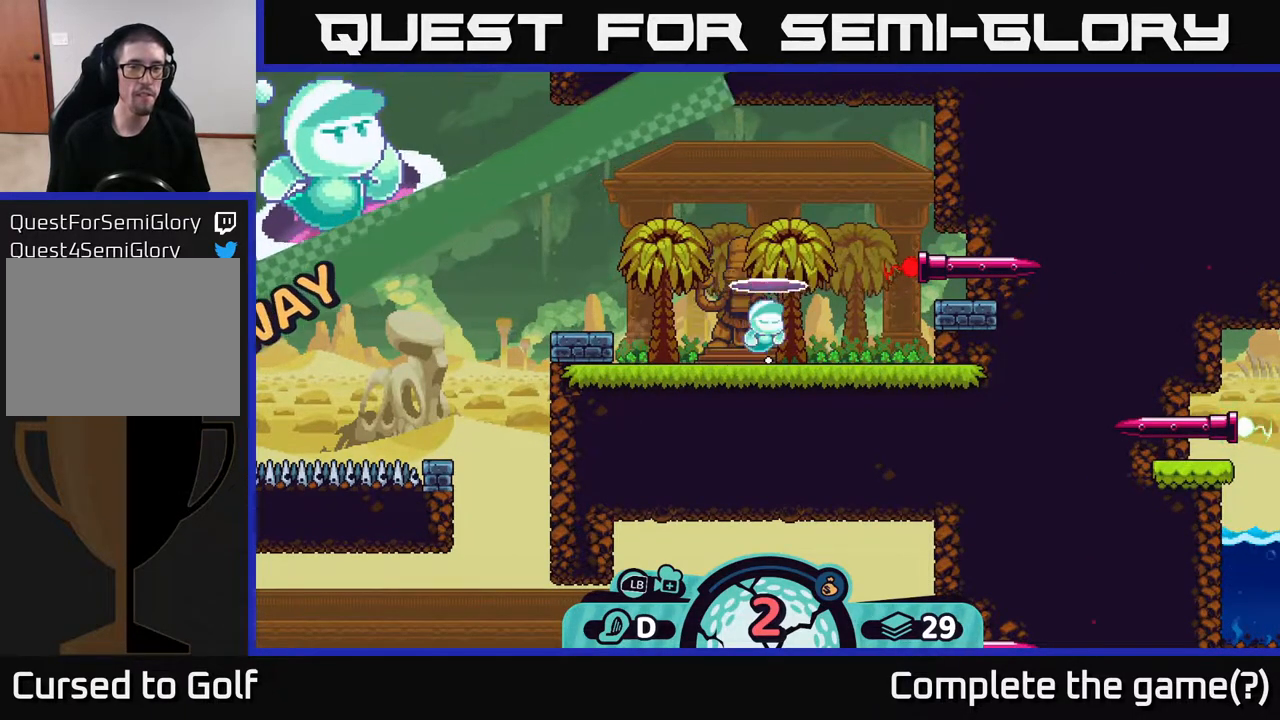
{"buttons": [], "left_stick": "left", "right_stick": "left", "events": [[133, "left_stick", "left"], [250, "left_stick", "center"], [467, "left_stick", "left"]]}
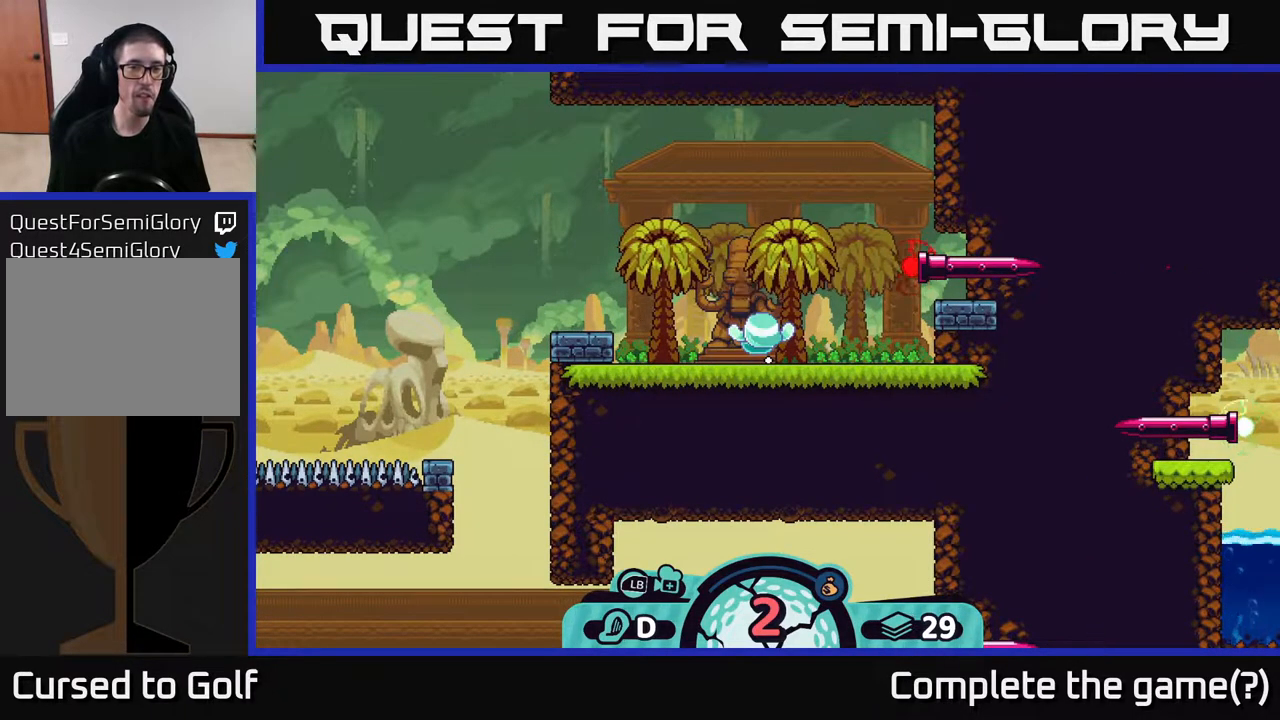
{"buttons": [], "left_stick": "center", "right_stick": "left", "events": [[500, "left_stick", "center"]]}
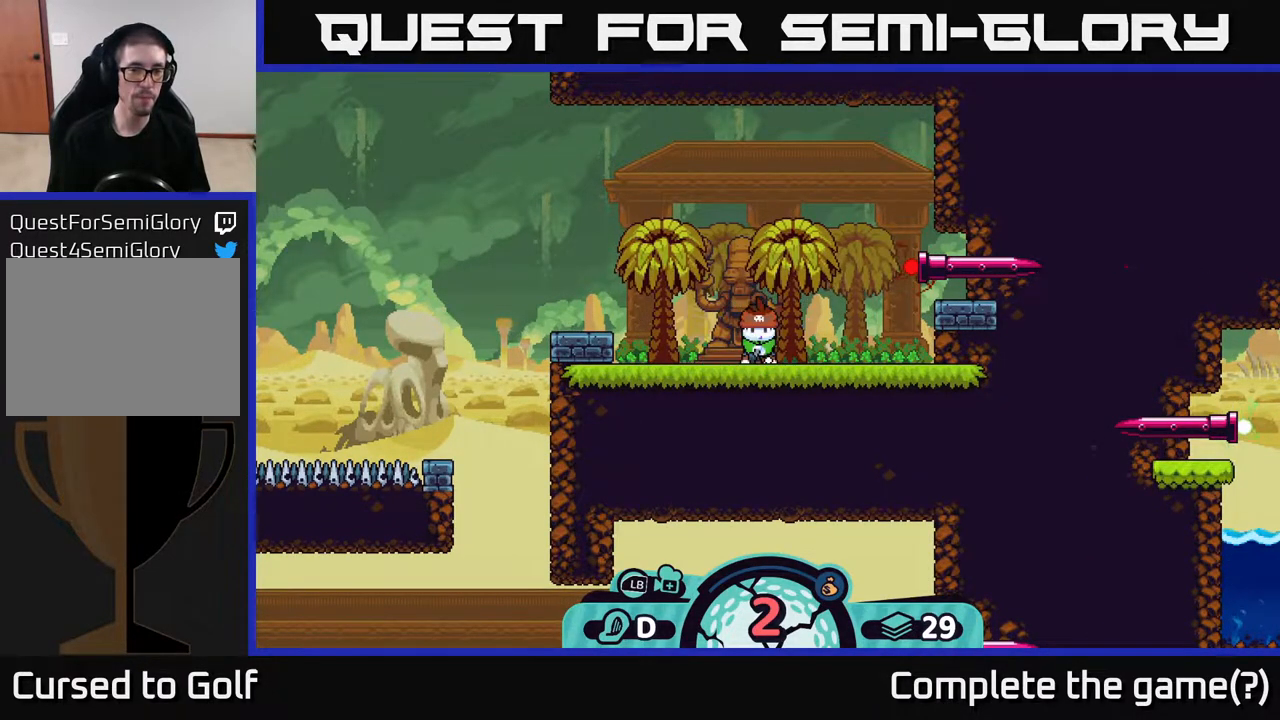
{"buttons": [], "left_stick": "left", "right_stick": "left", "events": [[117, "left_stick", "left"], [283, "left_stick", "center"], [367, "left_stick", "left"]]}
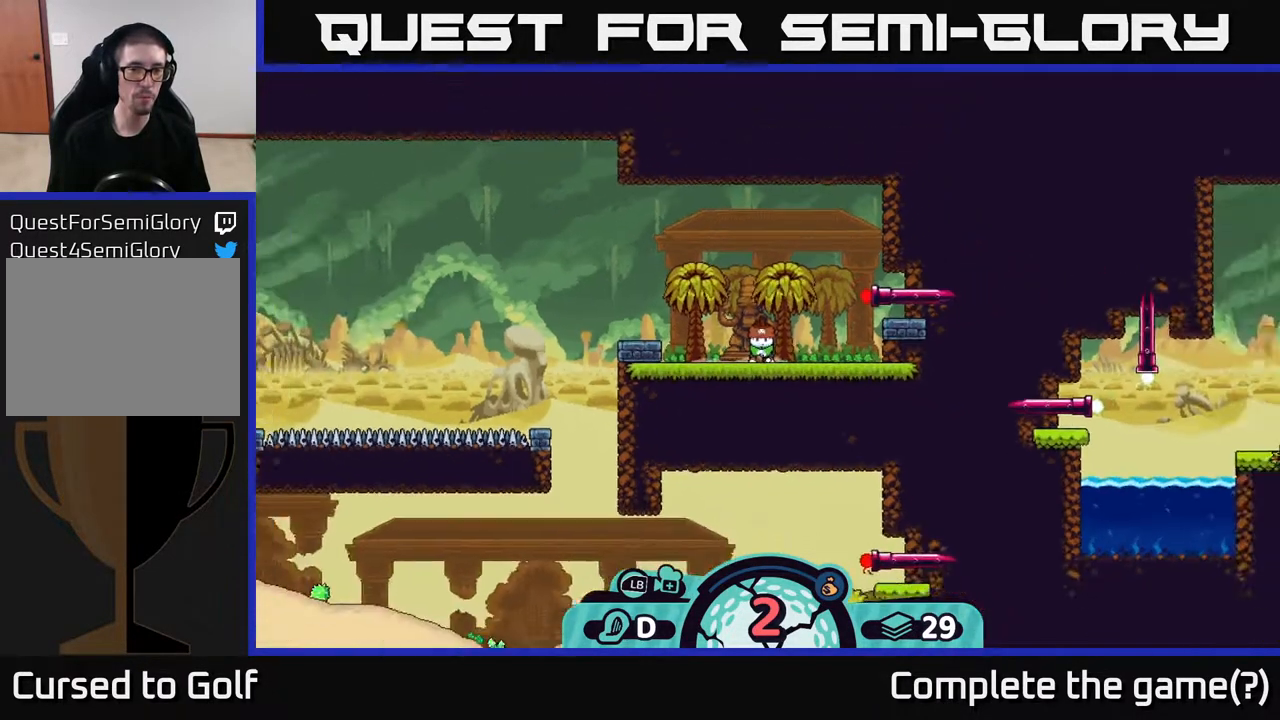
{"buttons": [], "left_stick": "left", "right_stick": "left", "events": [[50, "left_stick", "center"], [133, "left_stick", "left"], [250, "left_stick", "center"], [350, "left_stick", "left"]]}
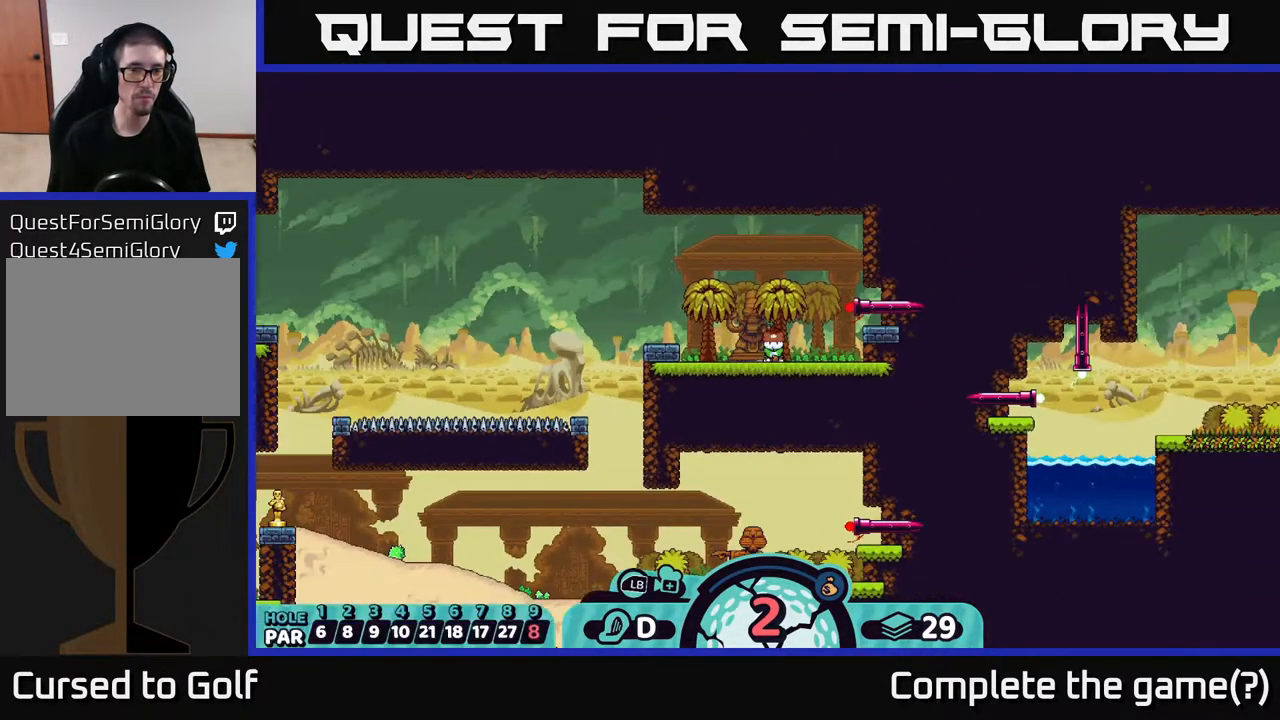
{"buttons": [], "left_stick": "center", "right_stick": "center", "events": [[17, "left_stick", "center"], [300, "right_stick", "center"]]}
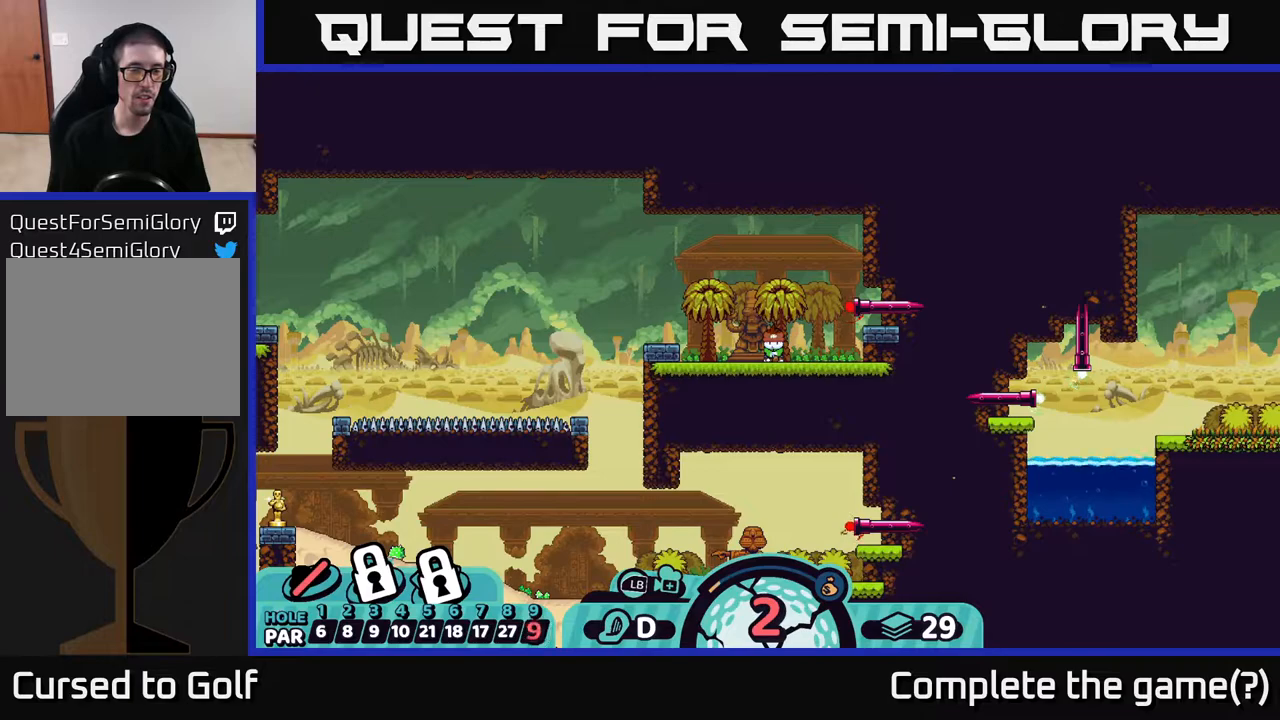
{"buttons": [], "left_stick": "center", "right_stick": "center", "events": [[50, "B", "down"], [150, "B", "up"]]}
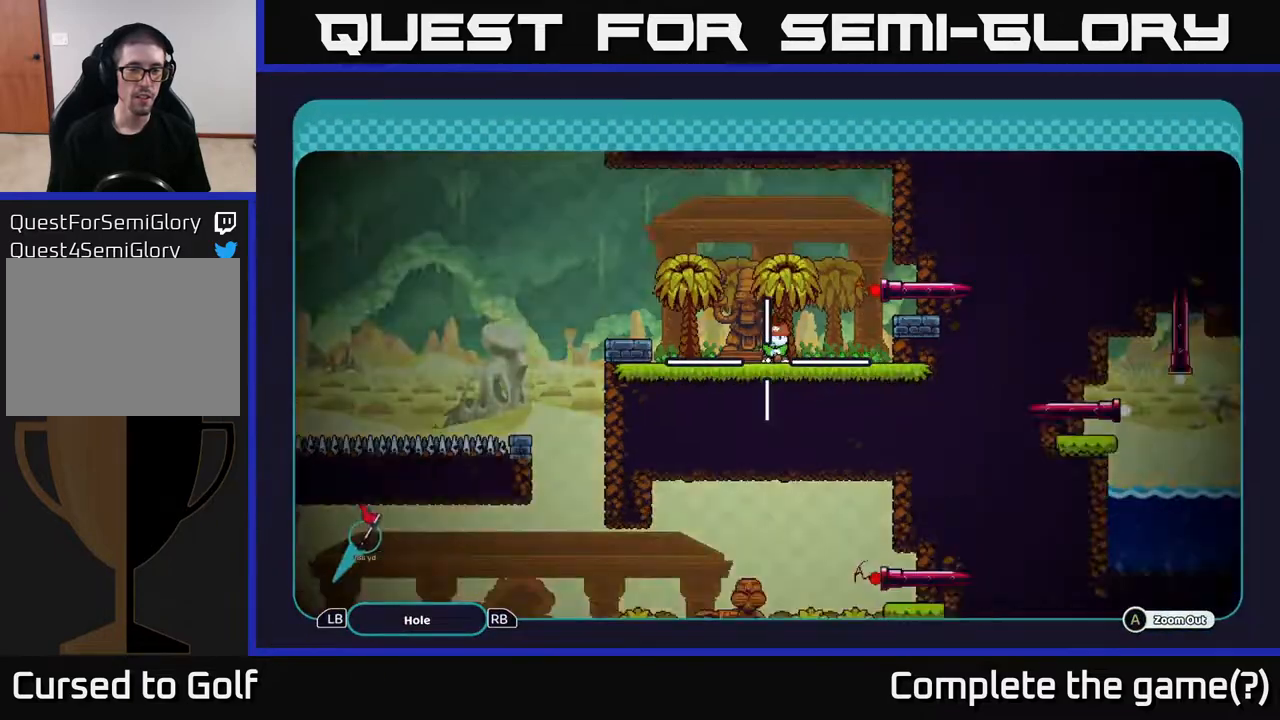
{"buttons": ["A"], "left_stick": "left", "right_stick": "center", "events": [[33, "A", "down"], [183, "left_stick", "left"]]}
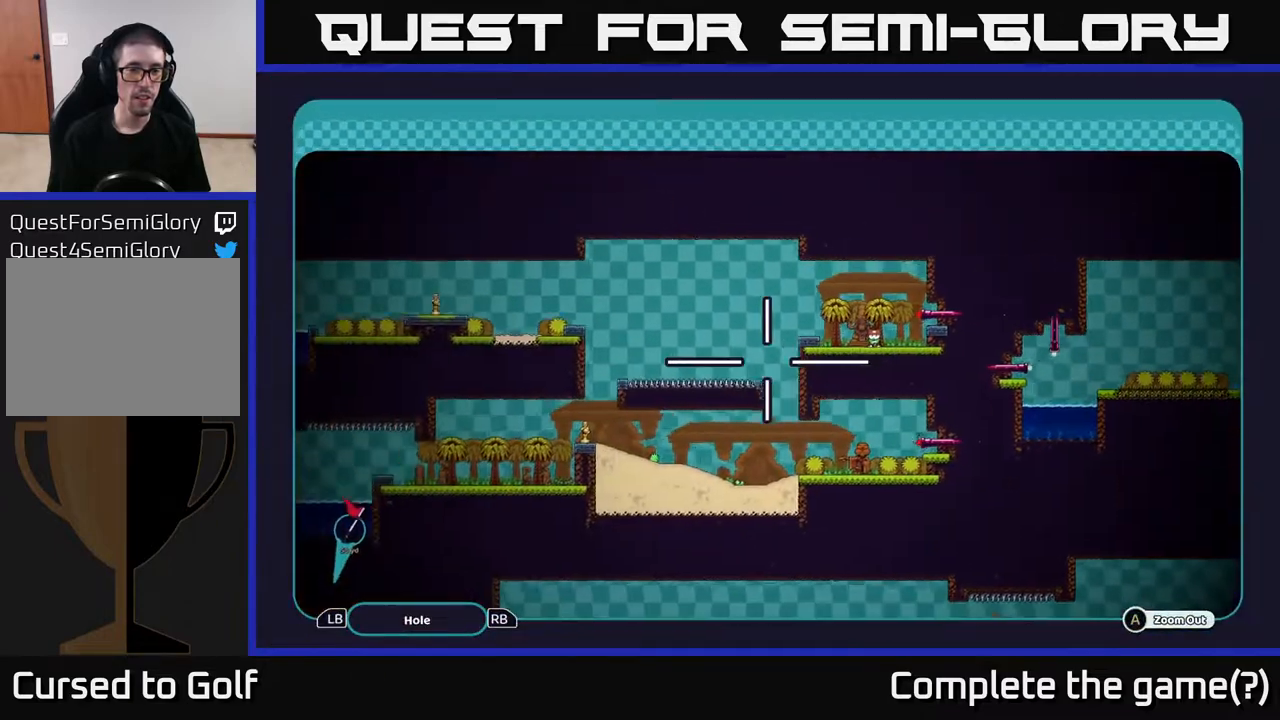
{"buttons": ["A"], "left_stick": "center", "right_stick": "center", "events": [[67, "left_stick", "up-left"], [200, "left_stick", "center"]]}
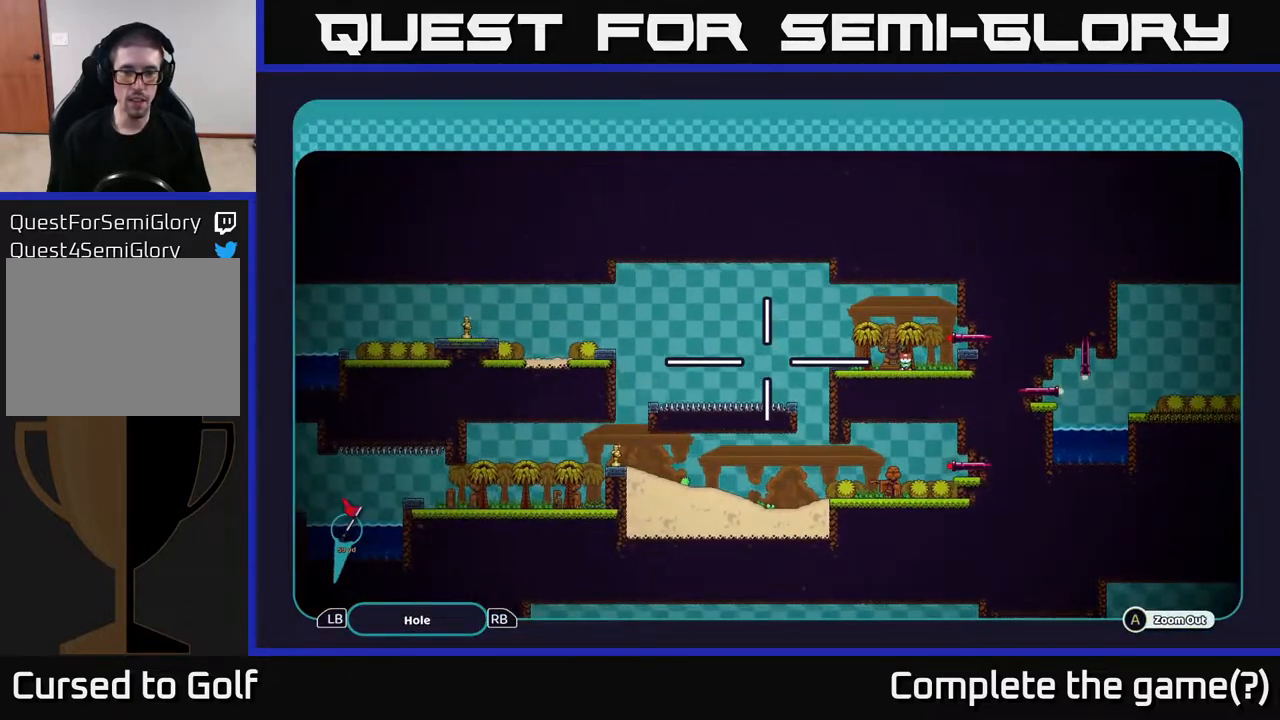
{"buttons": ["A"], "left_stick": "up-left", "right_stick": "center", "events": [[150, "left_stick", "left"], [483, "left_stick", "up-left"]]}
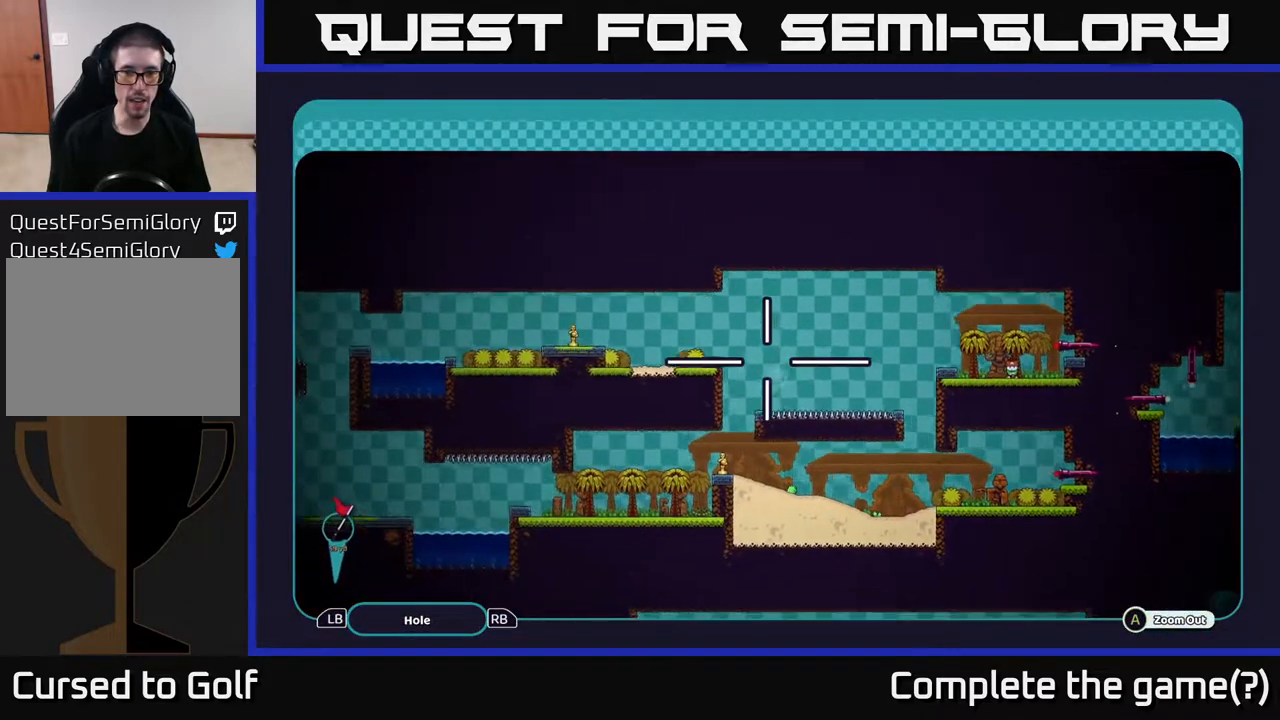
{"buttons": ["A"], "left_stick": "center", "right_stick": "center", "events": [[83, "left_stick", "center"]]}
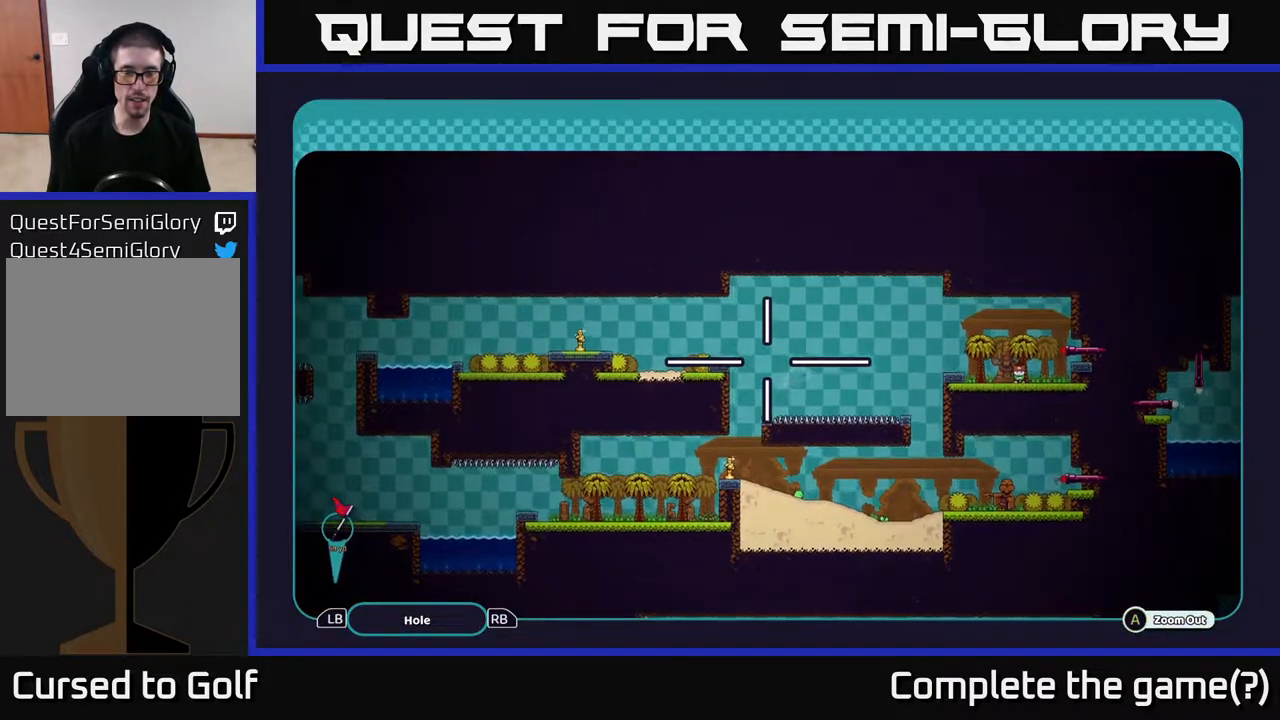
{"buttons": ["A"], "left_stick": "center", "right_stick": "center", "events": [[83, "left_stick", "up-left"], [233, "left_stick", "center"]]}